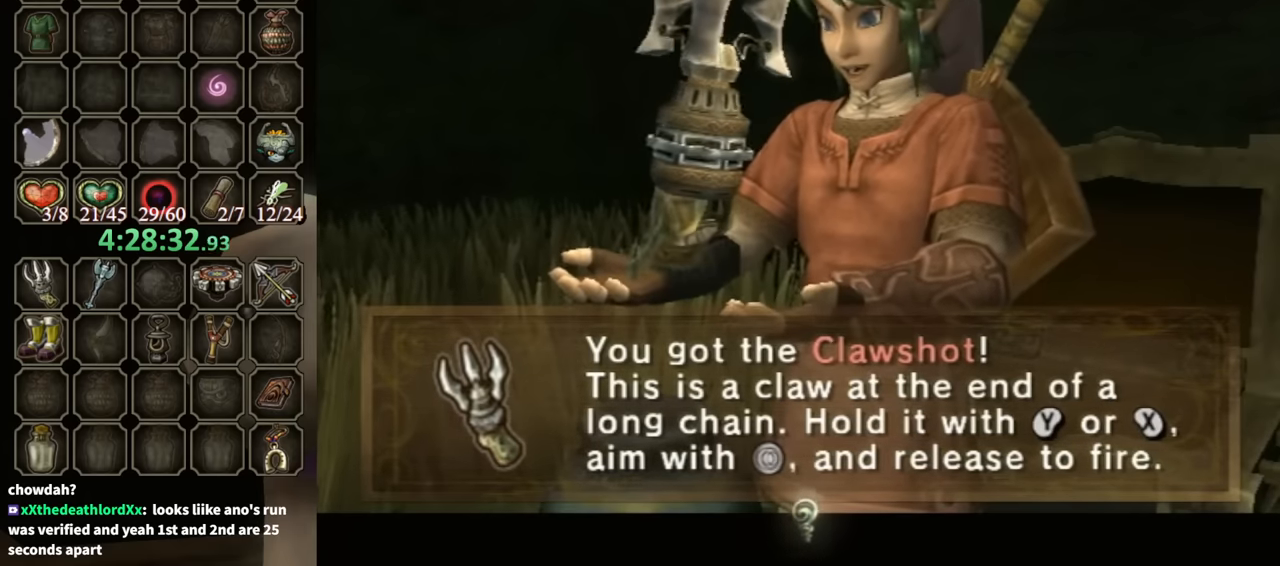
Gameplay with a controller (Nintendo layout); each line is a JSON object with the inputs held at the frame after it. "events" lists button and stick changes between this image and that frame as [ms after this image, input, new state], when the widget could be followed in between. Not read: L3 R3.
{"buttons": ["B"], "left_stick": "center", "right_stick": "center", "events": [[433, "B", "down"]]}
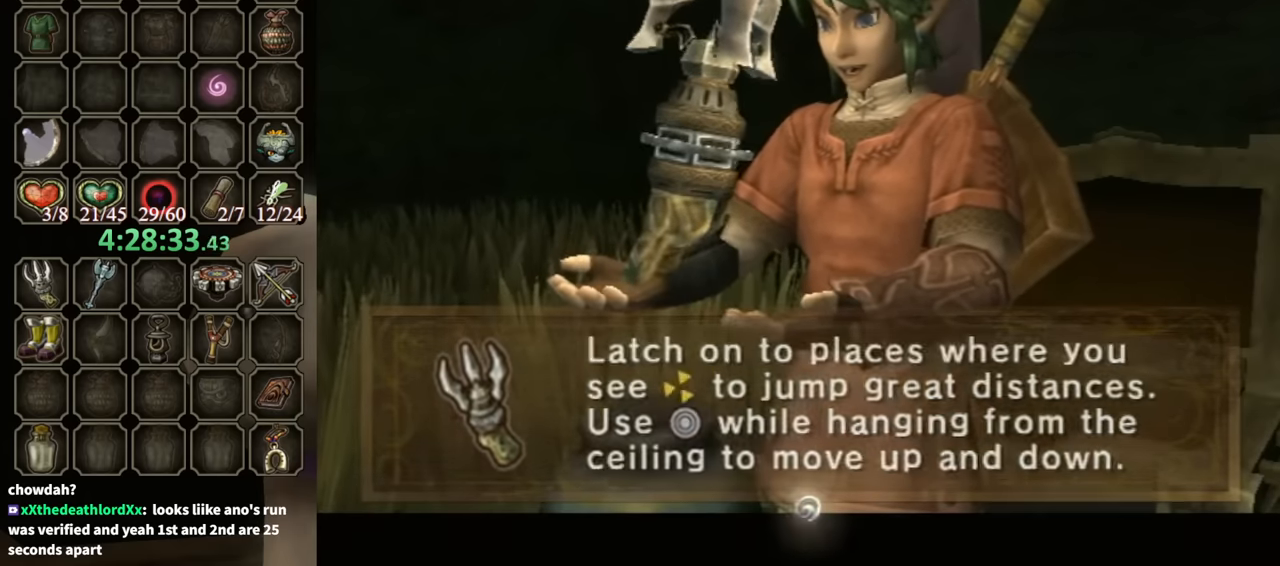
{"buttons": [], "left_stick": "center", "right_stick": "center", "events": [[33, "B", "up"]]}
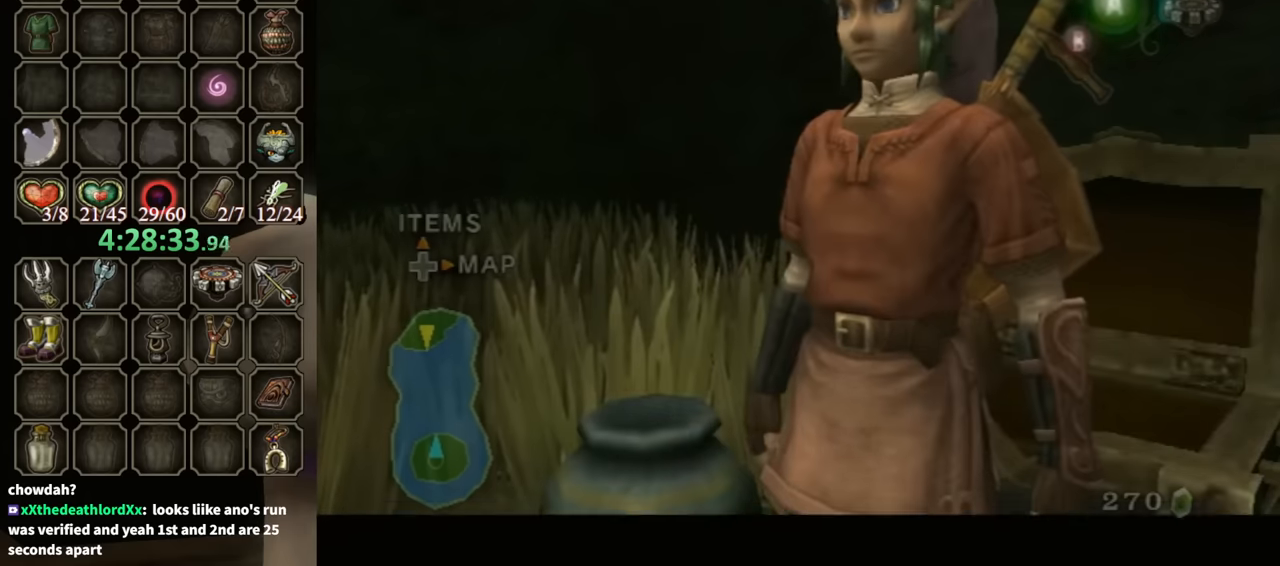
{"buttons": ["L1"], "left_stick": "center", "right_stick": "center", "events": [[366, "L1", "down"]]}
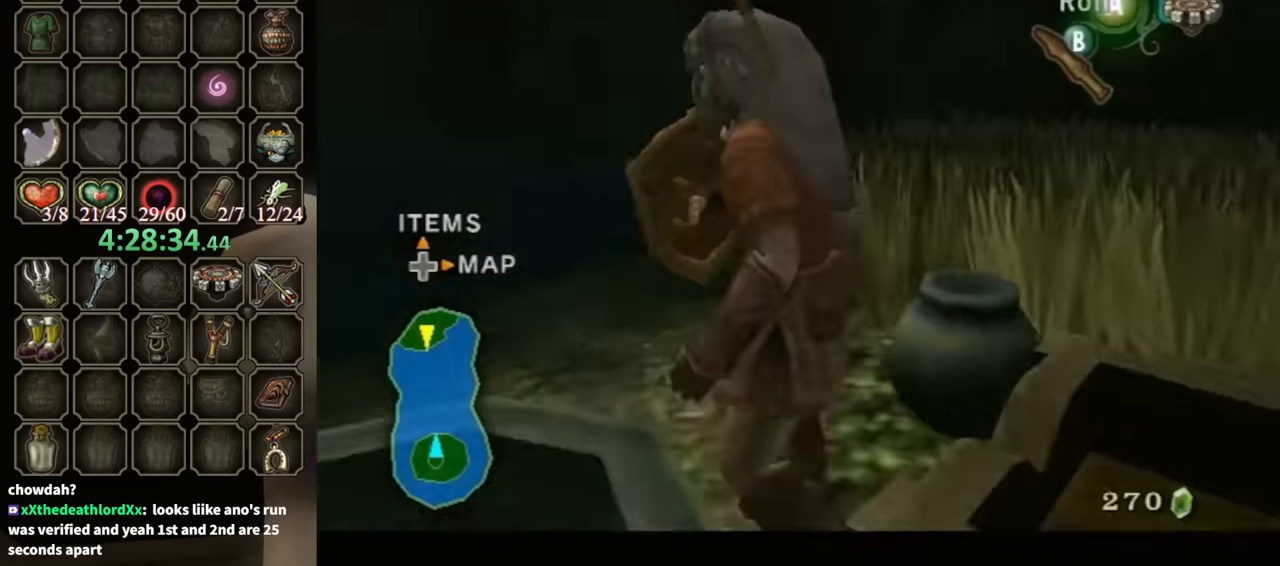
{"buttons": [], "left_stick": "center", "right_stick": "center", "events": [[333, "L1", "up"]]}
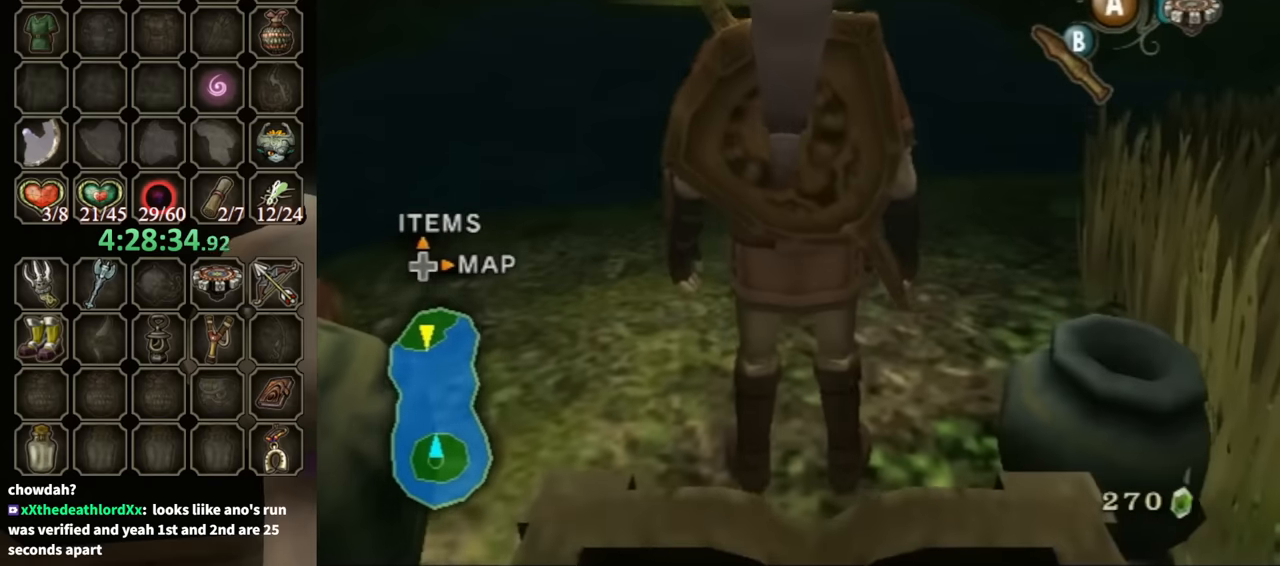
{"buttons": [], "left_stick": "center", "right_stick": "center", "events": []}
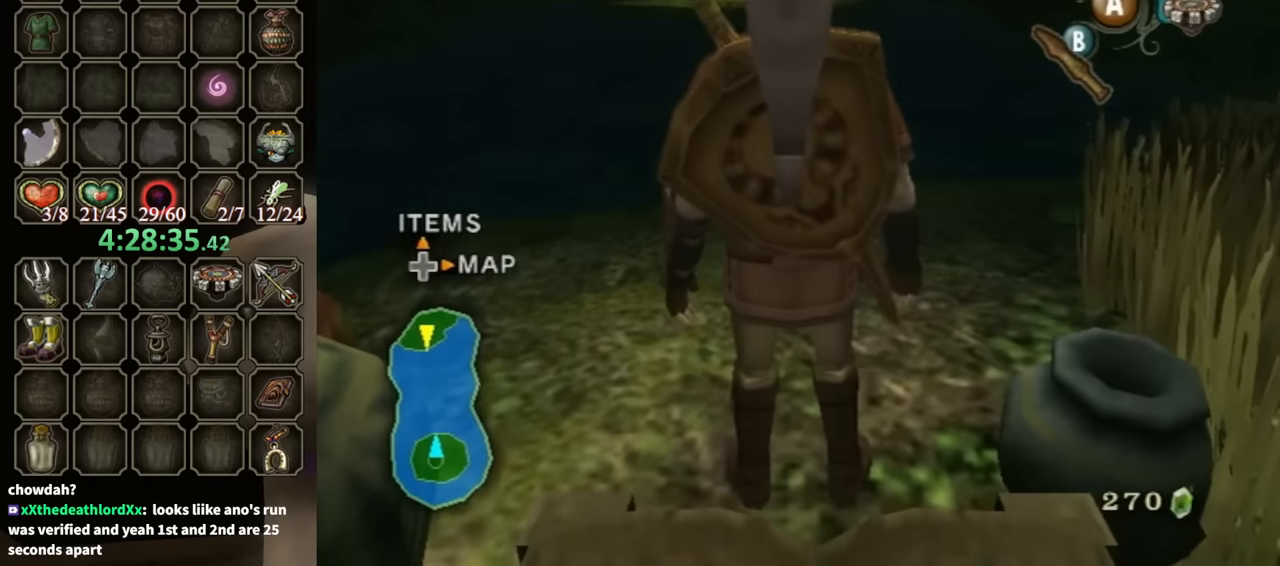
{"buttons": [], "left_stick": "up", "right_stick": "center", "events": [[300, "left_stick", "up"]]}
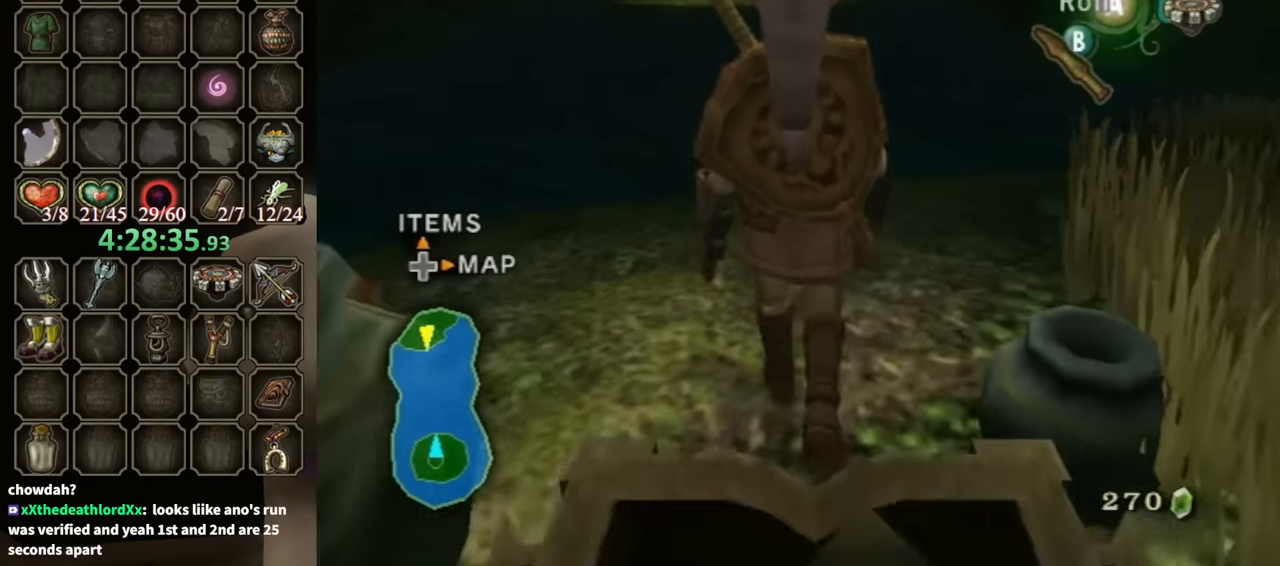
{"buttons": [], "left_stick": "up", "right_stick": "center", "events": [[266, "A", "down"], [400, "A", "up"]]}
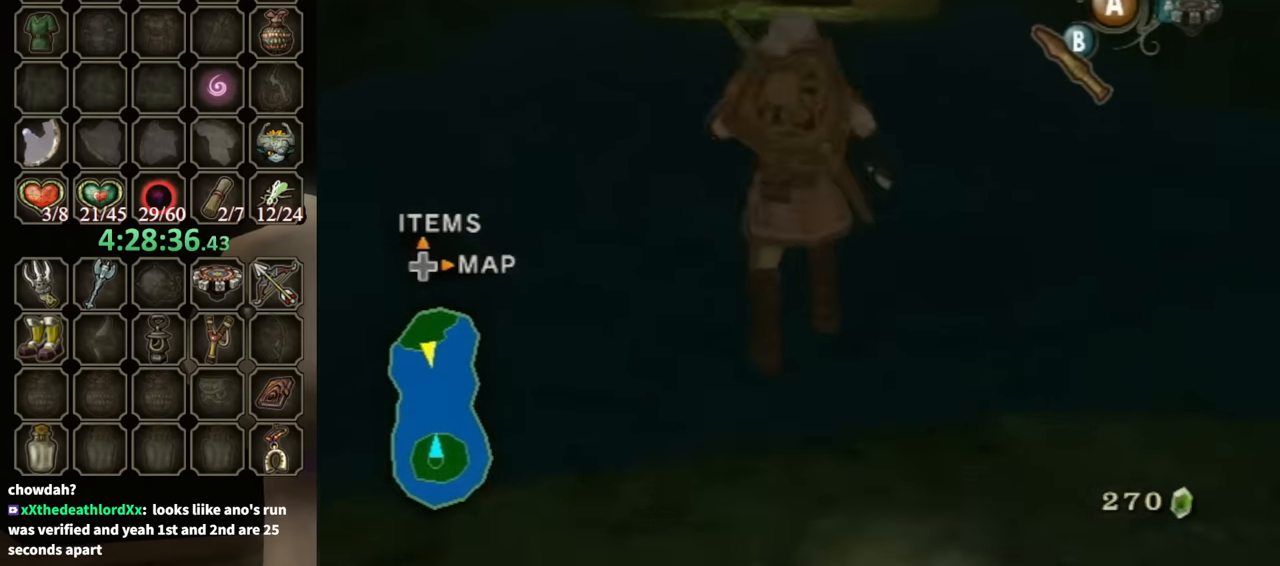
{"buttons": [], "left_stick": "up", "right_stick": "center", "events": []}
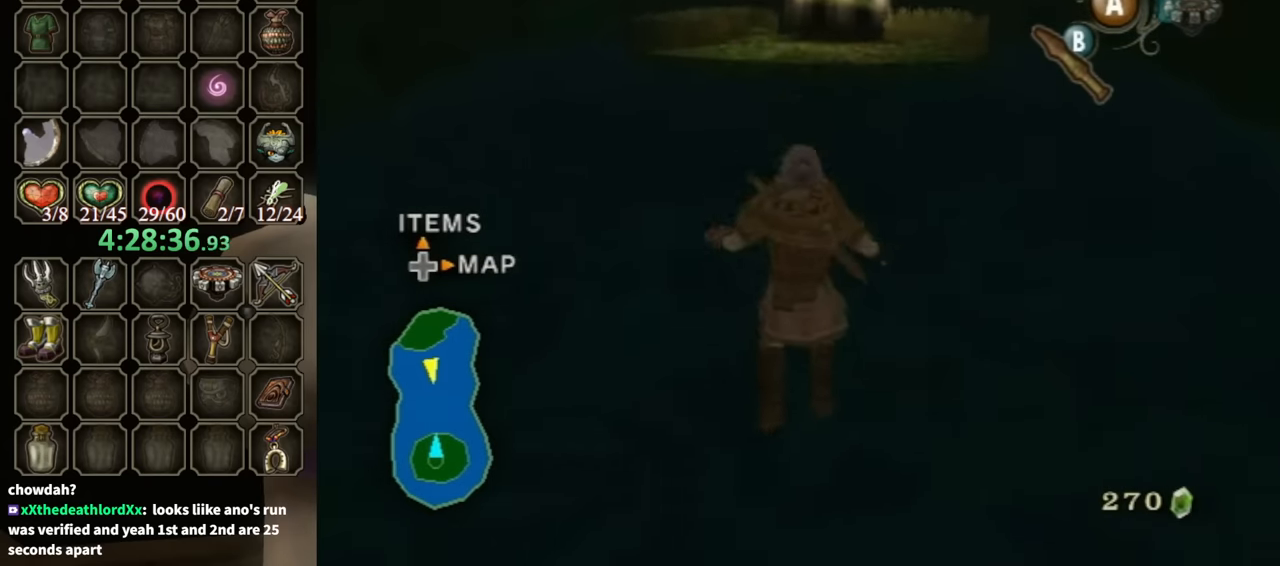
{"buttons": [], "left_stick": "up", "right_stick": "center", "events": [[100, "A", "down"], [200, "A", "up"], [300, "A", "down"], [400, "A", "up"], [466, "A", "down"], [500, "A", "up"]]}
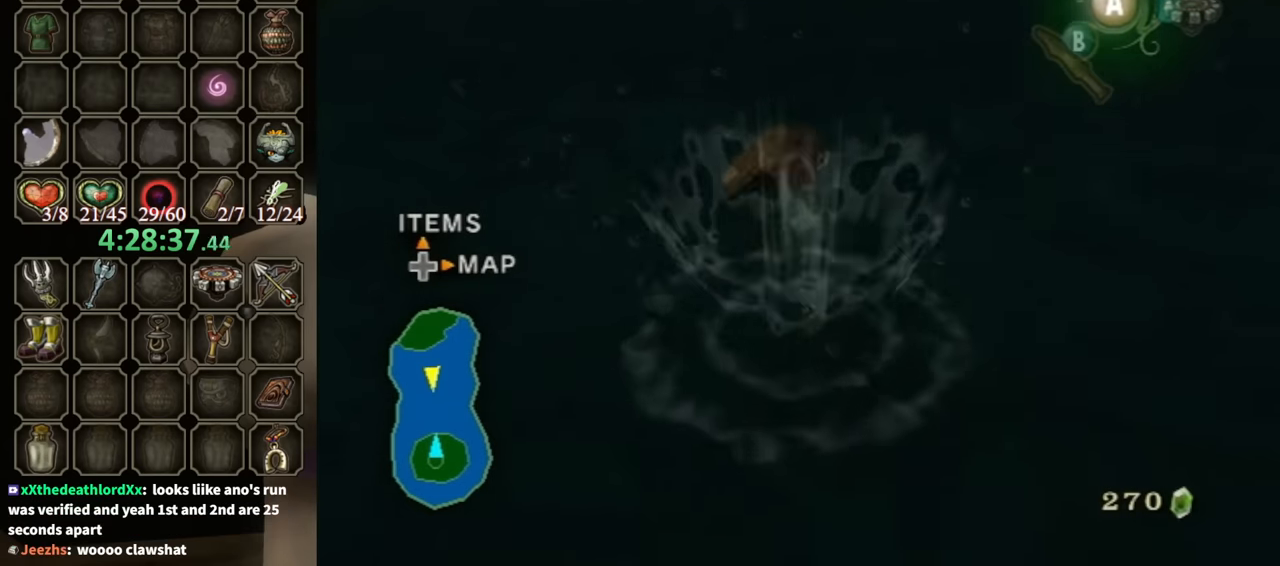
{"buttons": [], "left_stick": "up", "right_stick": "center", "events": [[100, "A", "down"], [166, "A", "up"], [266, "A", "down"], [333, "A", "up"], [366, "A", "down"], [466, "A", "up"]]}
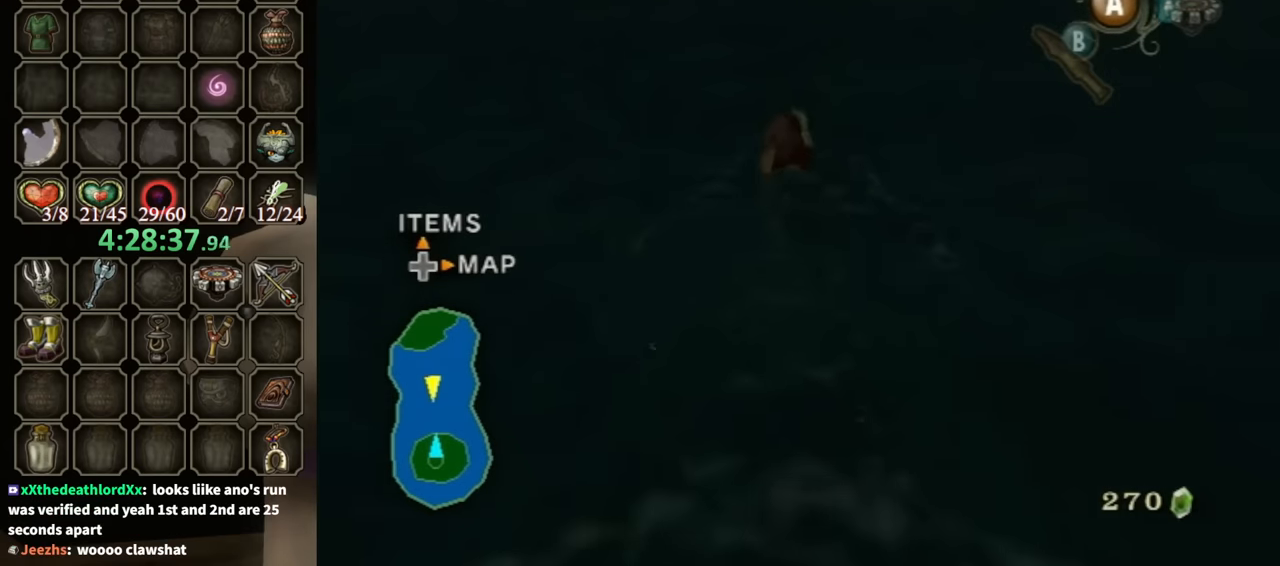
{"buttons": [], "left_stick": "up", "right_stick": "center", "events": [[33, "A", "down"], [133, "A", "up"], [233, "A", "down"], [300, "A", "up"]]}
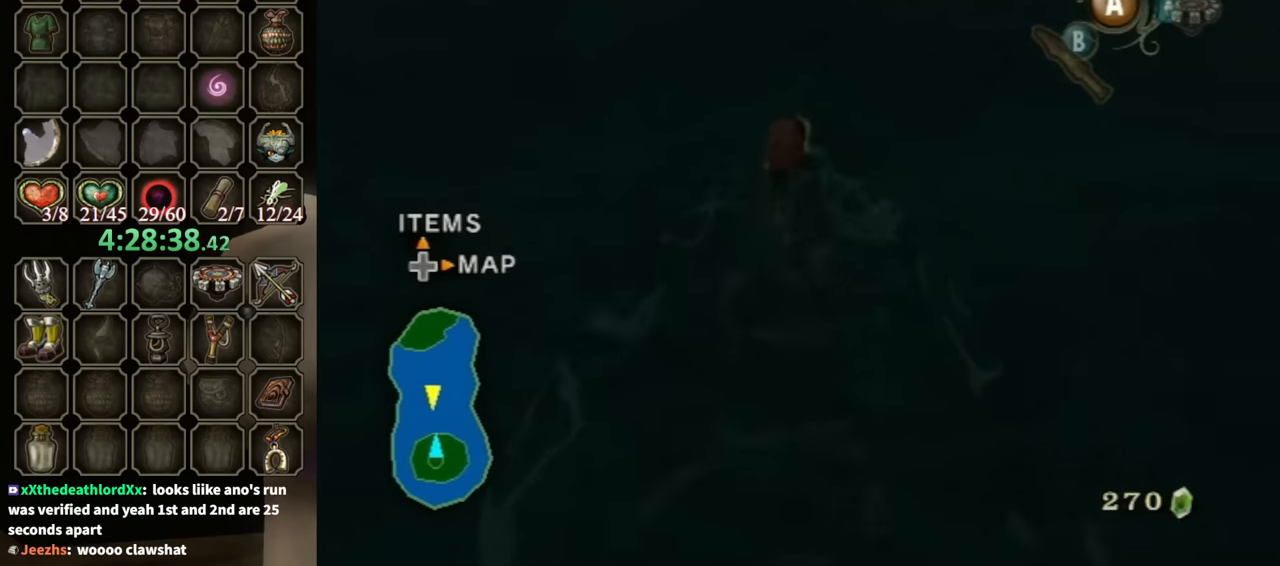
{"buttons": [], "left_stick": "up", "right_stick": "center", "events": []}
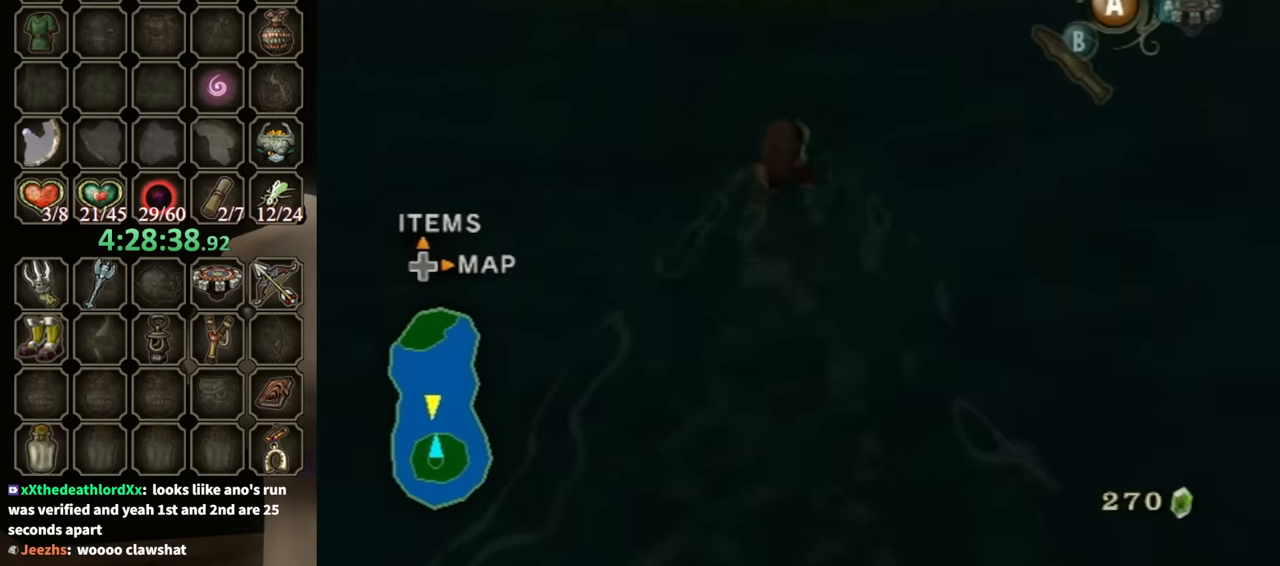
{"buttons": [], "left_stick": "up", "right_stick": "center", "events": [[133, "A", "down"], [166, "A", "up"], [266, "A", "down"], [366, "A", "up"]]}
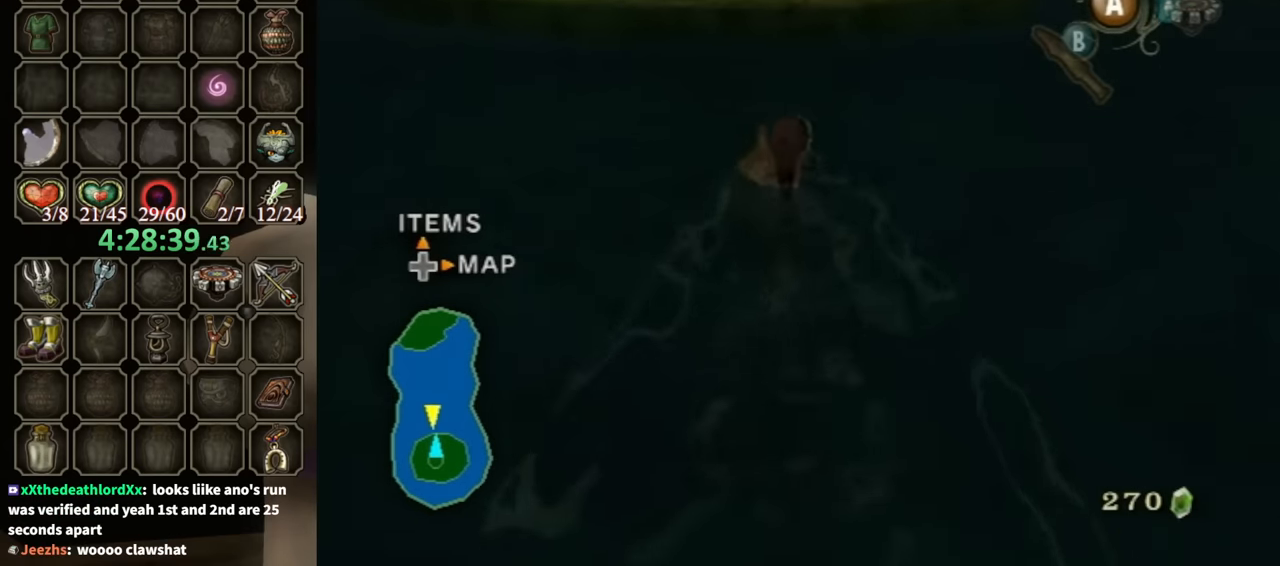
{"buttons": ["A"], "left_stick": "up", "right_stick": "center", "events": [[133, "A", "down"], [200, "A", "up"], [300, "A", "down"], [366, "A", "up"], [466, "A", "down"]]}
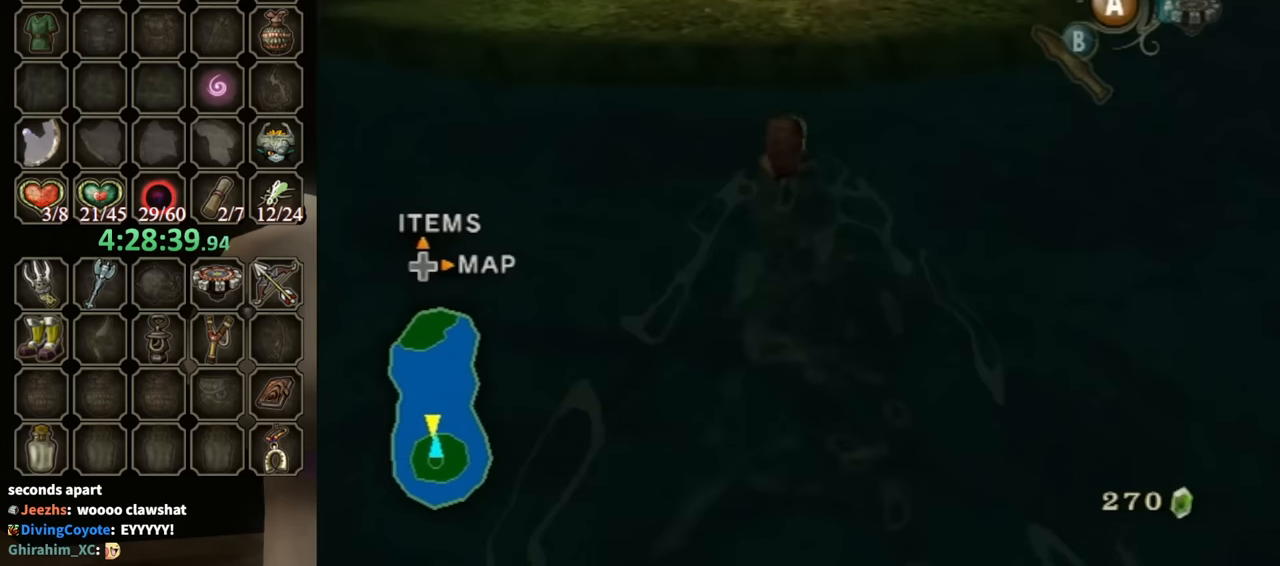
{"buttons": ["A"], "left_stick": "up", "right_stick": "center", "events": [[67, "A", "up"], [467, "A", "down"]]}
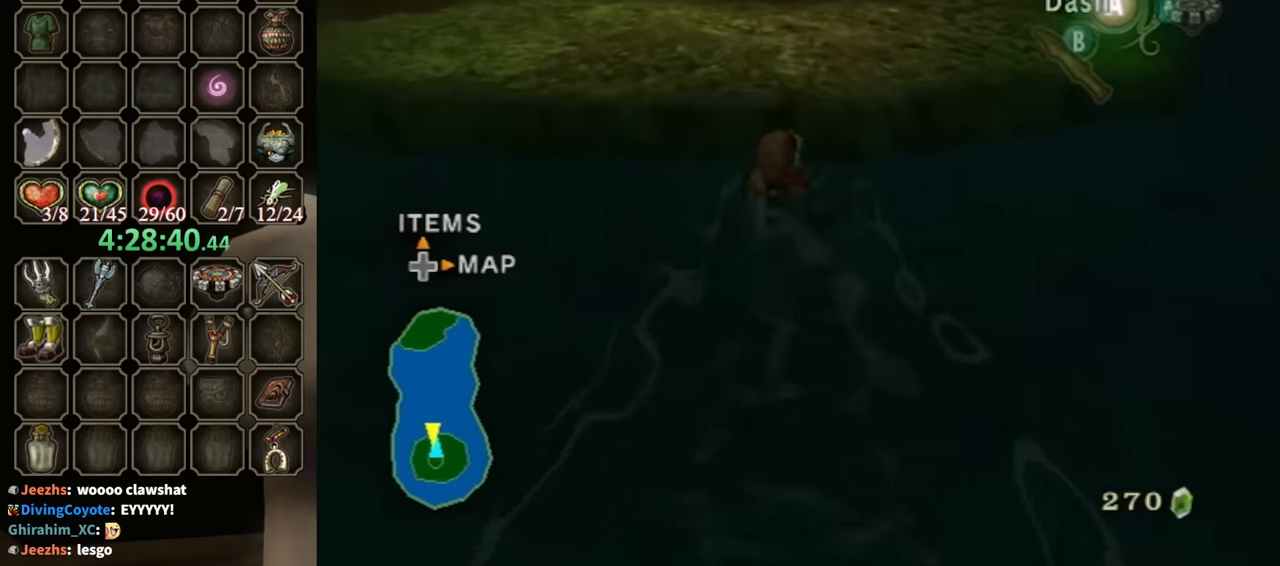
{"buttons": [], "left_stick": "up", "right_stick": "center", "events": [[100, "A", "up"]]}
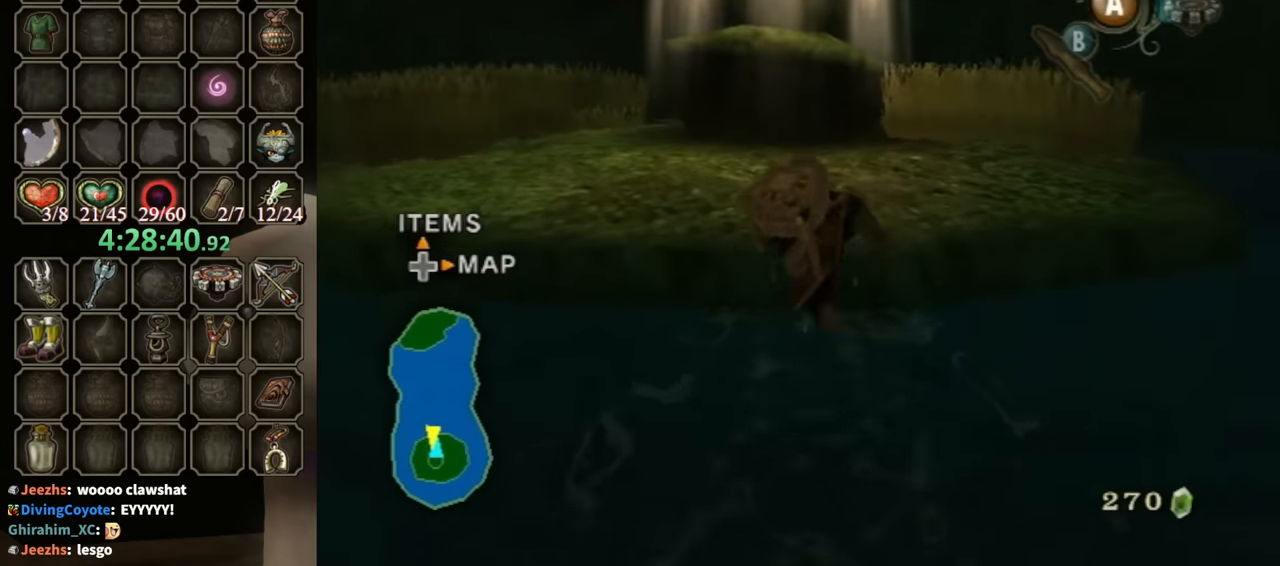
{"buttons": [], "left_stick": "up", "right_stick": "center", "events": []}
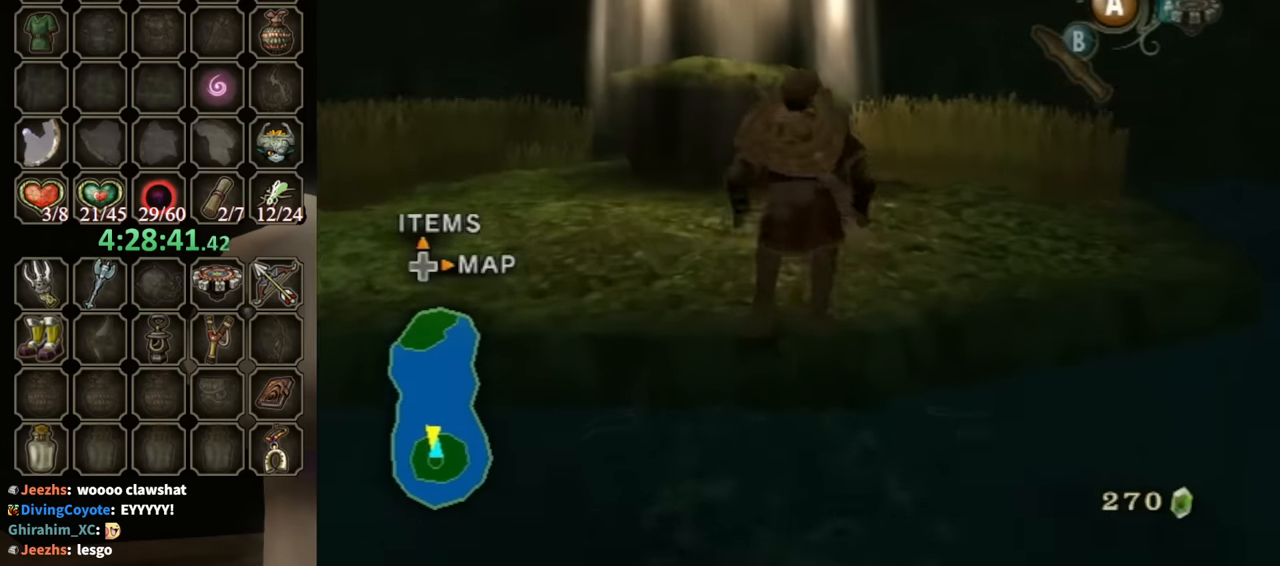
{"buttons": [], "left_stick": "up", "right_stick": "center", "events": [[300, "B", "down"], [400, "B", "up"]]}
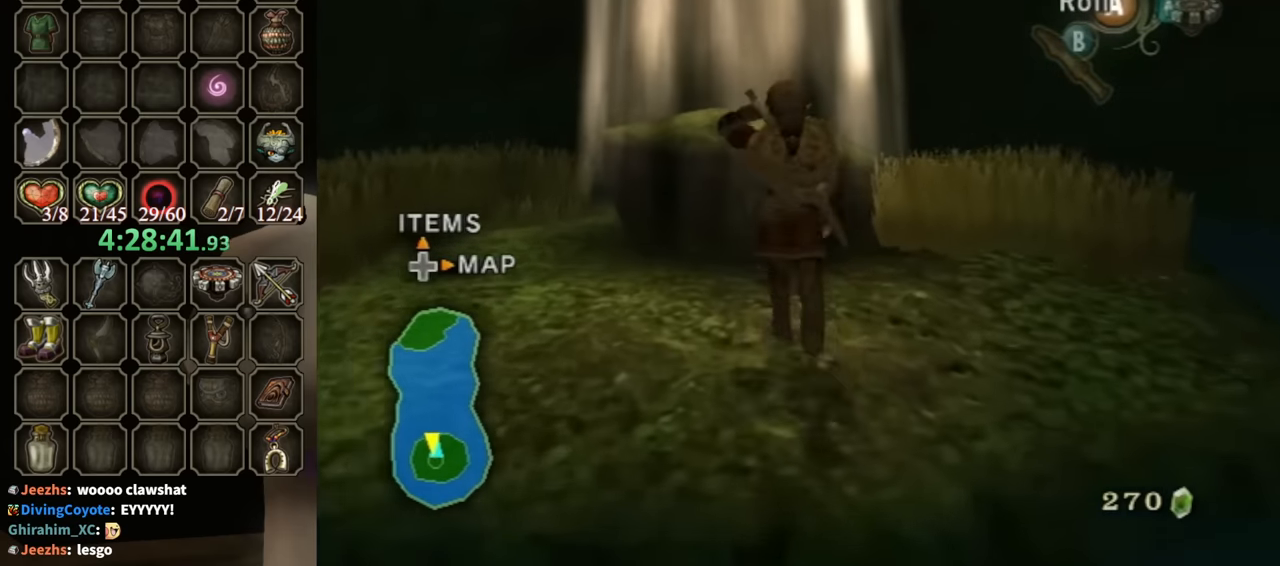
{"buttons": ["A", "L1"], "left_stick": "center", "right_stick": "center", "events": [[233, "left_stick", "center"], [267, "A", "down"], [267, "L1", "down"], [333, "A", "up"], [400, "A", "down"], [433, "A", "up"], [500, "A", "down"]]}
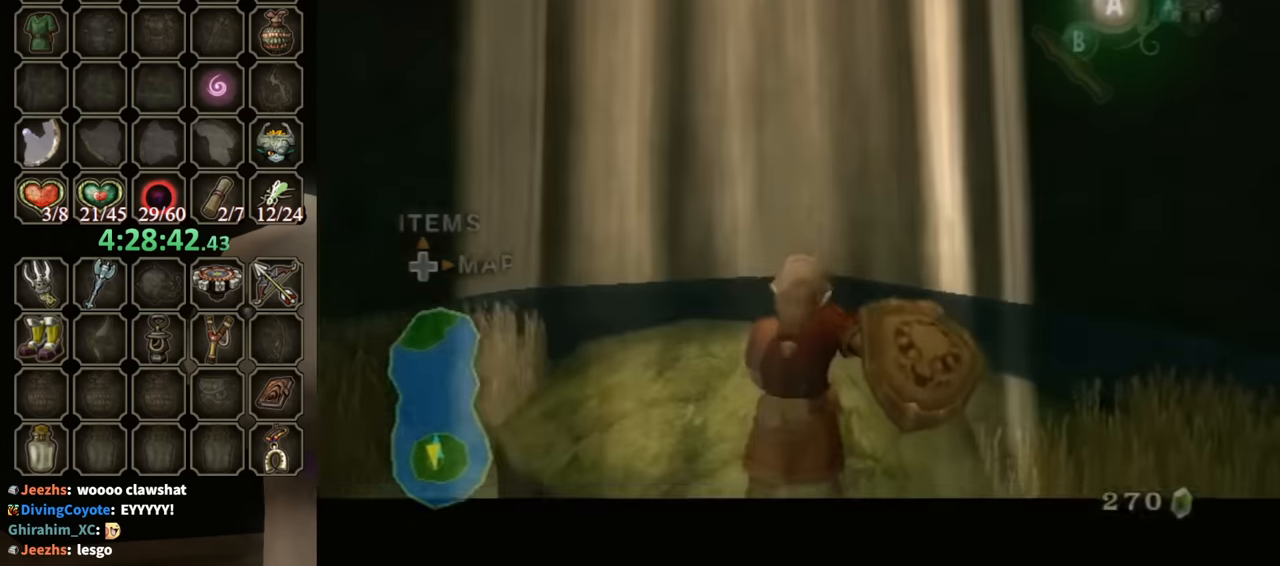
{"buttons": [], "left_stick": "center", "right_stick": "center", "events": [[33, "A", "up"], [467, "L1", "up"]]}